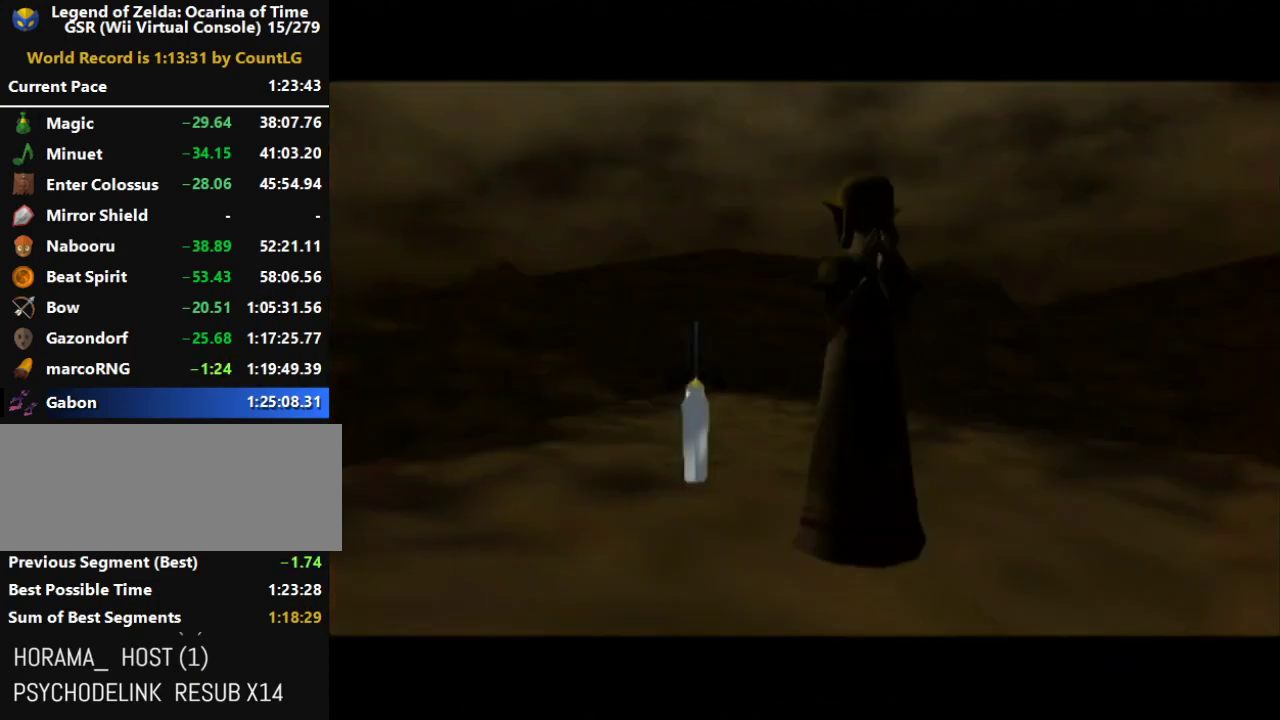
Gameplay with a controller (Nintendo layout); each line is a JSON object with the inputs held at the frame after it. "events" lists button and stick changes between this image and that frame as [ms after this image, input, new state], when the widget could be followed in between. Not read: L3 R3.
{"buttons": [], "left_stick": "center", "right_stick": "center", "events": [[50, "A", "down"], [133, "A", "up"], [417, "A", "down"], [417, "B", "down"], [467, "A", "up"], [467, "B", "up"]]}
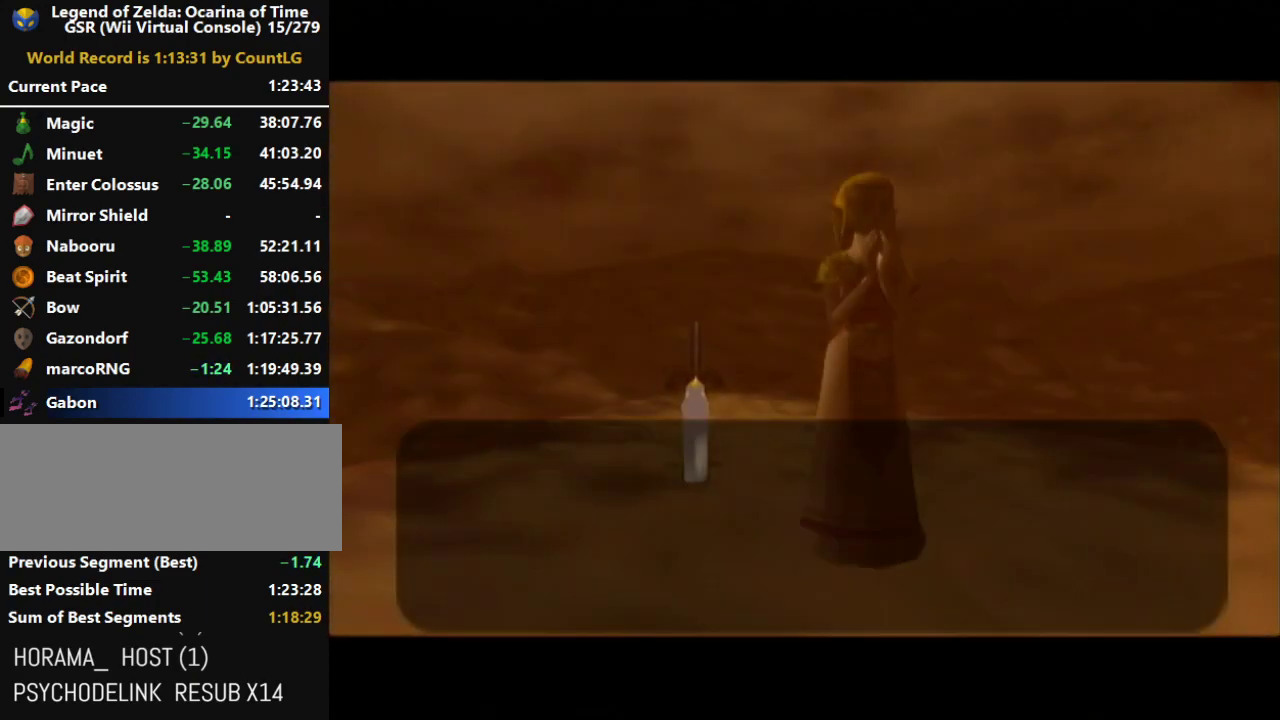
{"buttons": ["A", "B"], "left_stick": "center", "right_stick": "center", "events": [[33, "A", "down"], [33, "B", "down"], [100, "A", "up"], [100, "B", "up"], [367, "A", "down"], [433, "A", "up"], [500, "A", "down"], [500, "B", "down"]]}
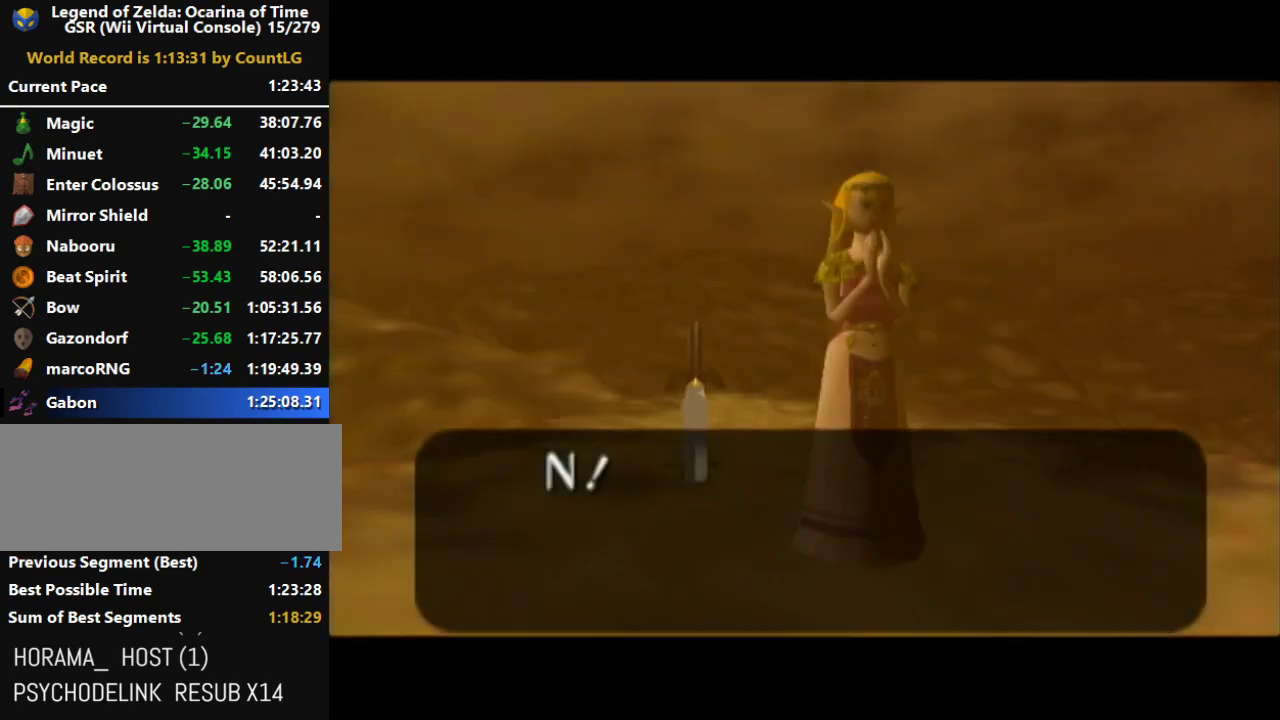
{"buttons": ["A", "B"], "left_stick": "center", "right_stick": "center", "events": [[67, "A", "up"], [67, "B", "up"], [133, "A", "down"], [183, "A", "up"], [250, "A", "down"], [400, "A", "up"], [467, "A", "down"], [467, "B", "down"]]}
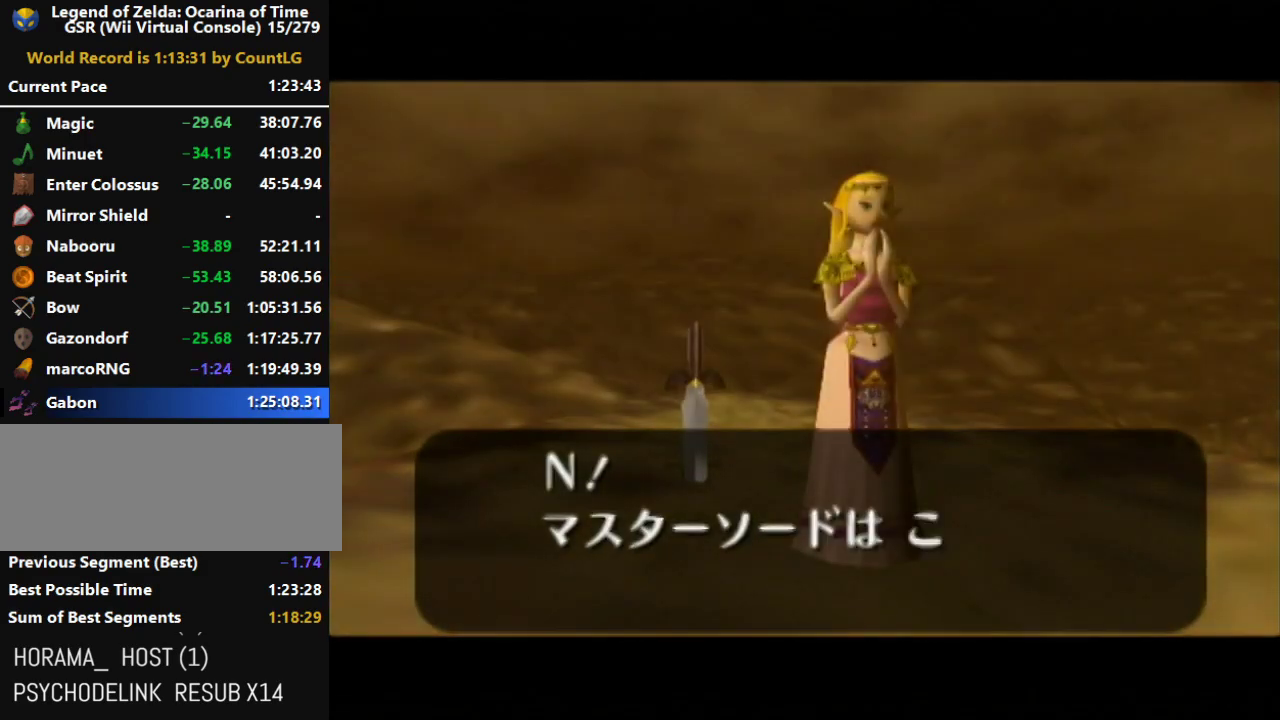
{"buttons": ["A", "B"], "left_stick": "center", "right_stick": "center", "events": [[33, "A", "up"], [33, "B", "up"], [100, "A", "down"], [100, "B", "down"], [150, "A", "up"], [150, "B", "up"], [217, "A", "down"], [217, "B", "down"], [283, "A", "up"], [283, "B", "up"], [350, "A", "down"], [400, "A", "up"], [467, "A", "down"], [467, "B", "down"]]}
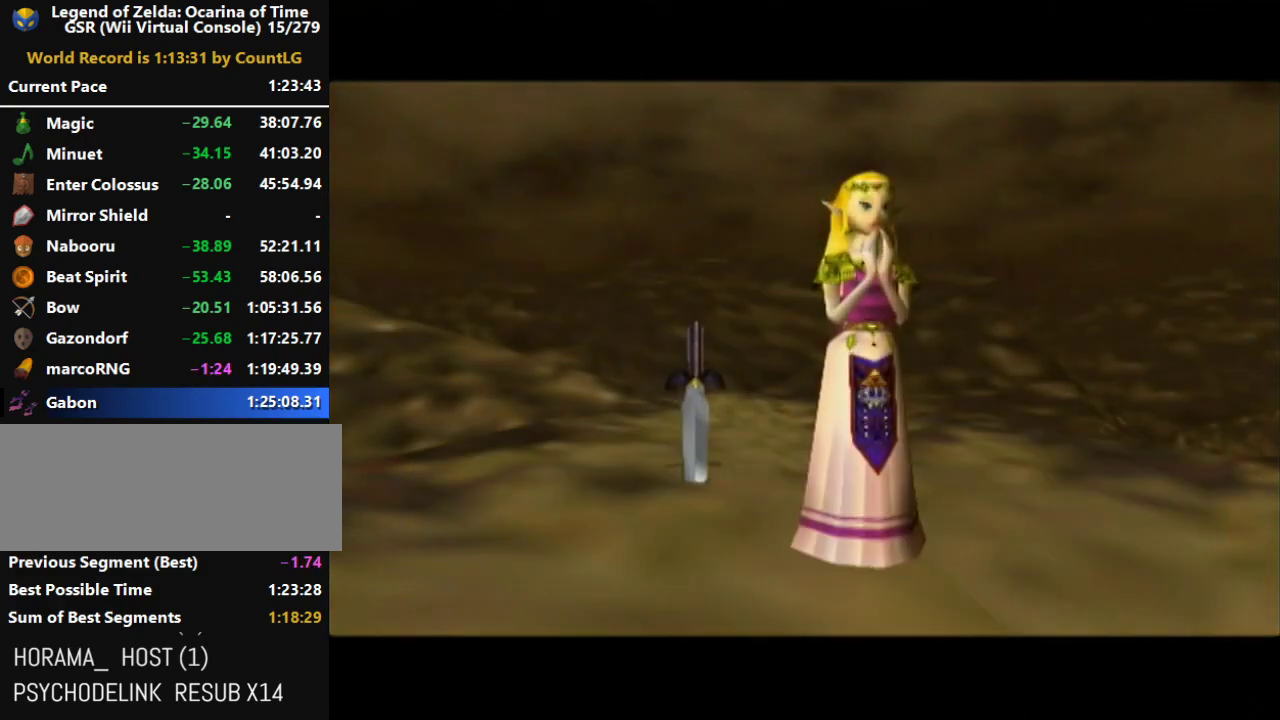
{"buttons": [], "left_stick": "up-left", "right_stick": "center"}
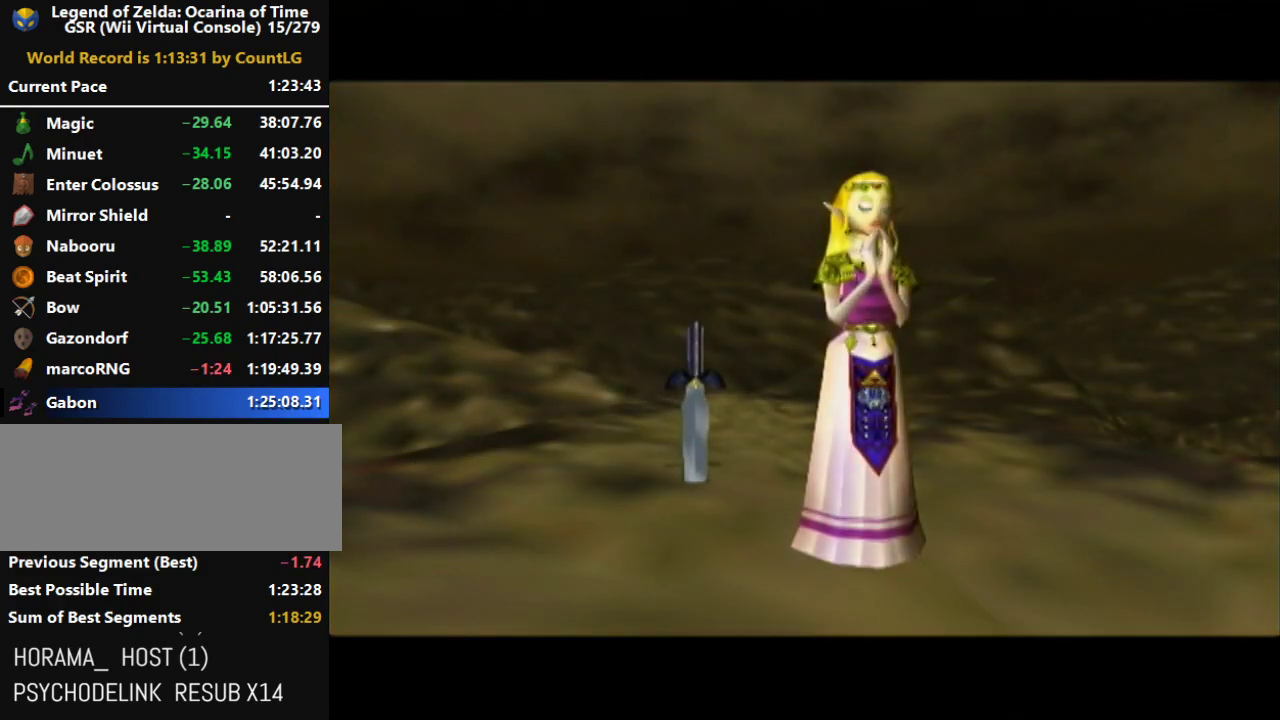
{"buttons": [], "left_stick": "up-left", "right_stick": "center"}
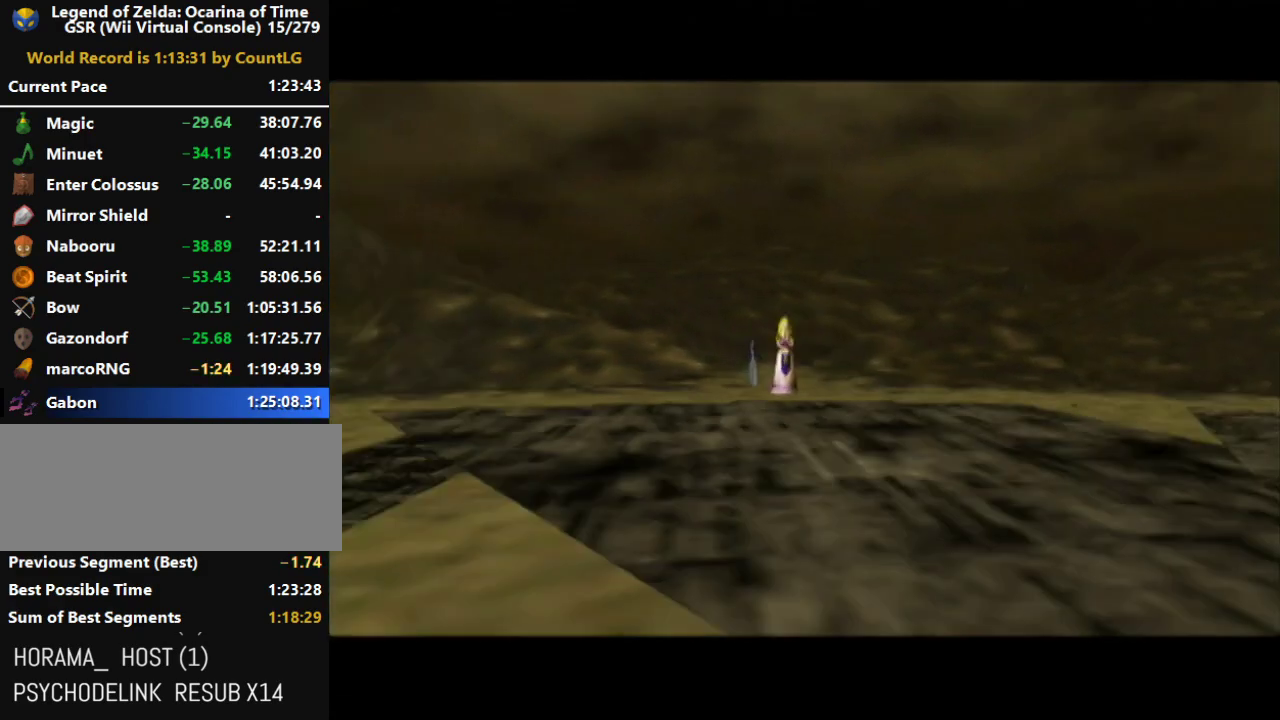
{"buttons": ["A"], "left_stick": "up", "right_stick": "center", "events": [[133, "left_stick", "up"], [350, "A", "down"]]}
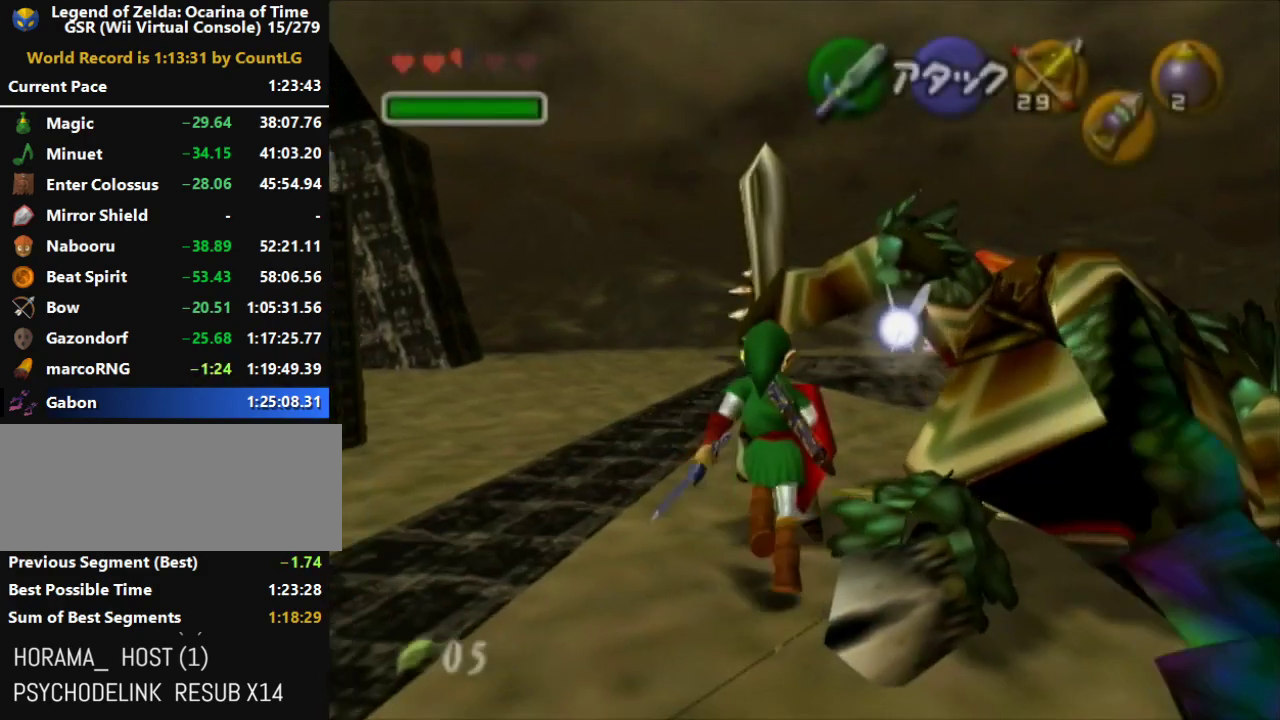
{"buttons": ["A"], "left_stick": "up-right", "right_stick": "center", "events": [[467, "left_stick", "up-right"]]}
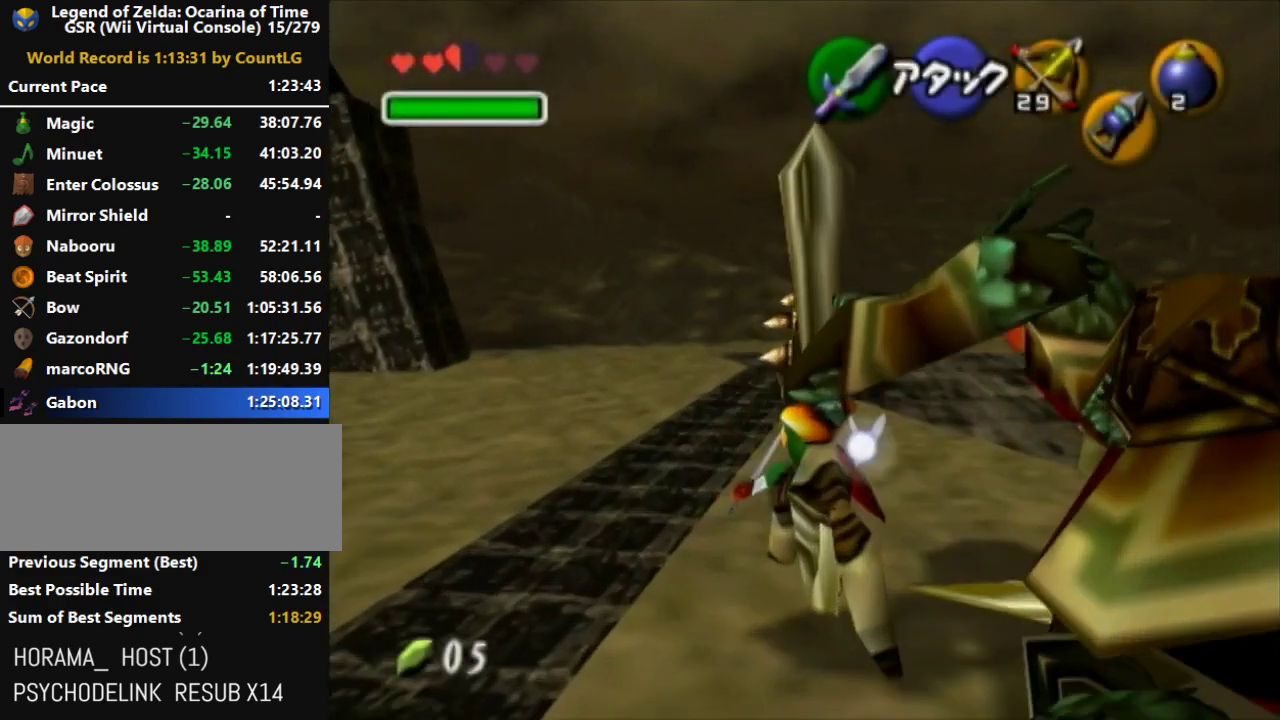
{"buttons": ["A"], "left_stick": "up-right", "right_stick": "center", "events": [[67, "A", "up"], [167, "A", "down"]]}
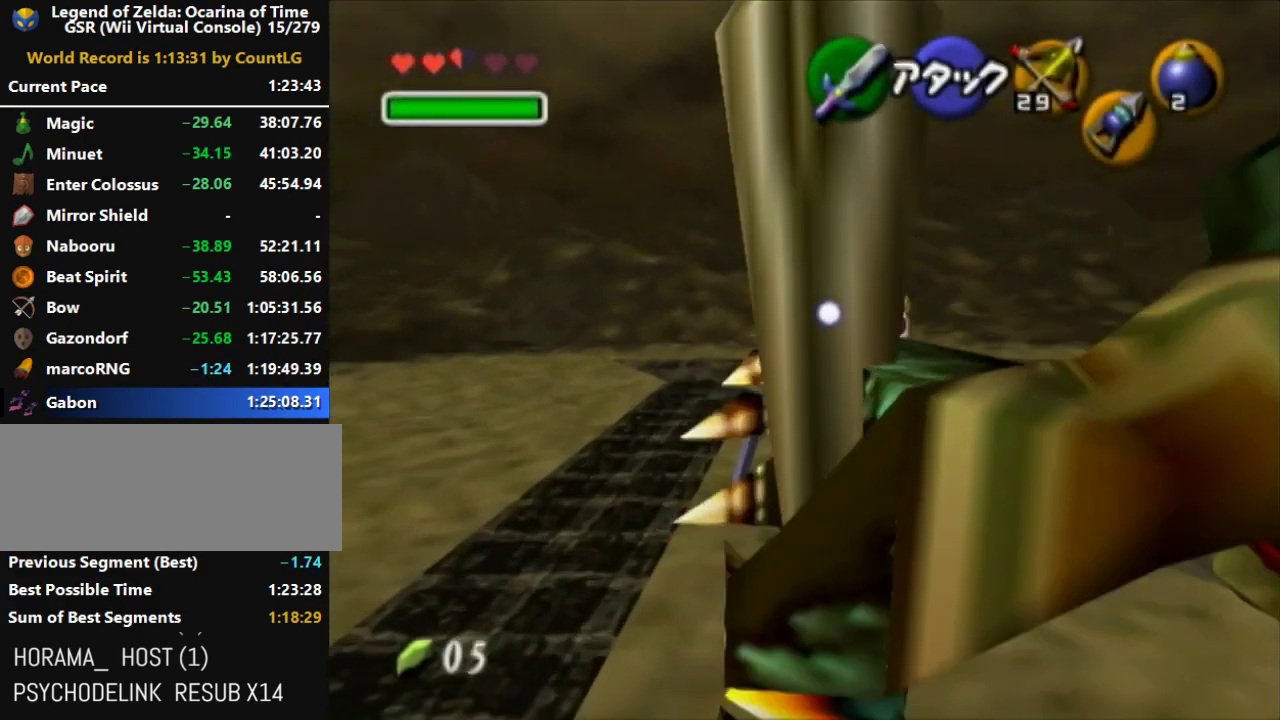
{"buttons": ["A"], "left_stick": "up", "right_stick": "center", "events": [[167, "left_stick", "up"], [350, "A", "up"], [467, "A", "down"]]}
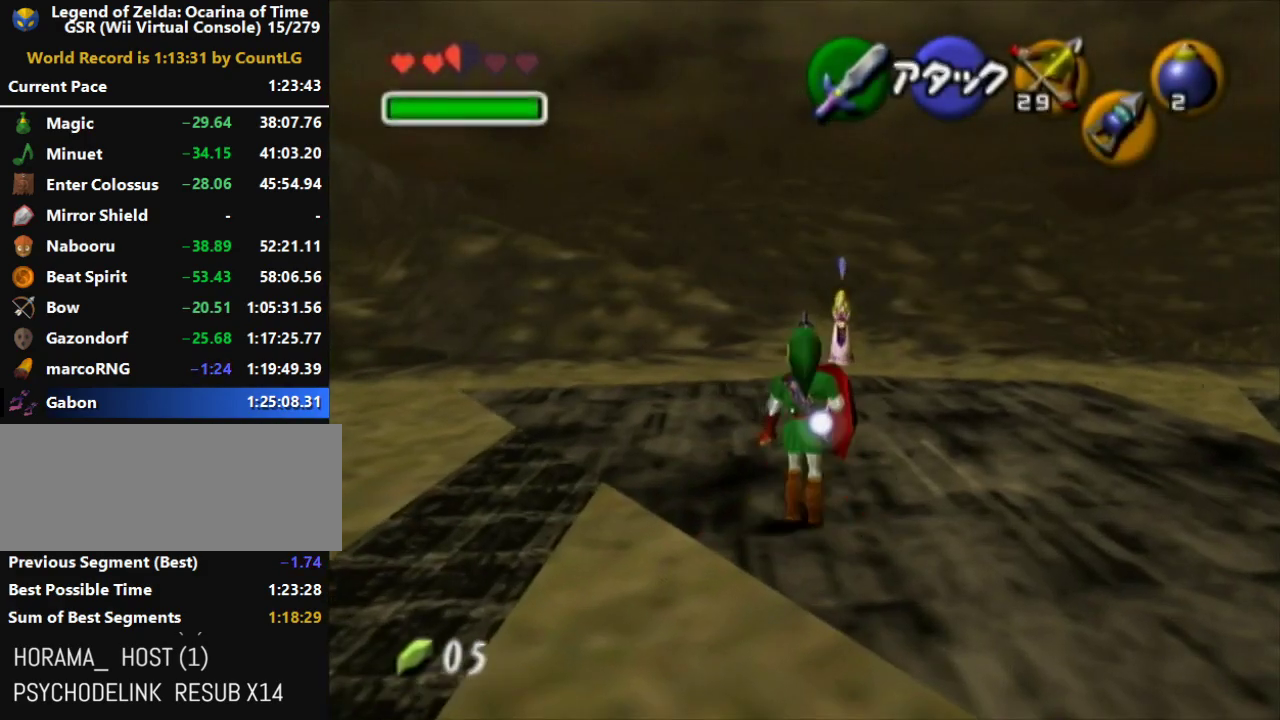
{"buttons": ["A"], "left_stick": "up", "right_stick": "center"}
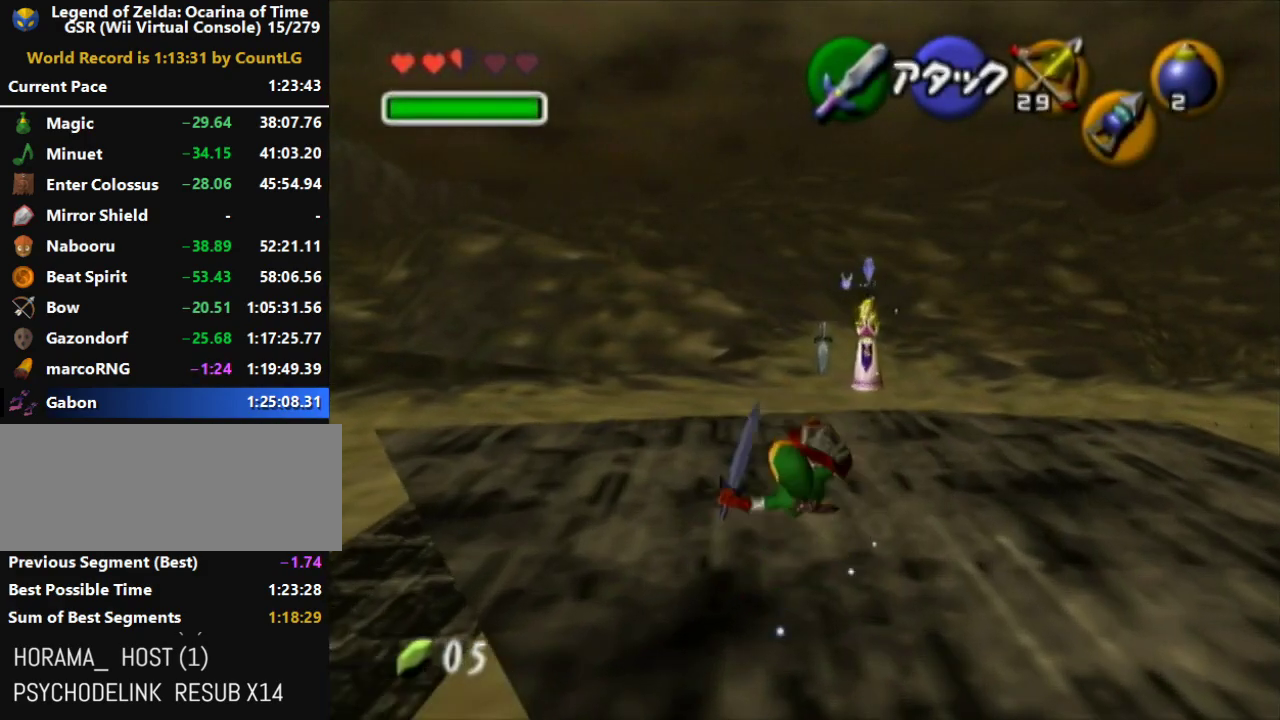
{"buttons": ["A"], "left_stick": "up", "right_stick": "center", "events": [[183, "A", "up"], [400, "A", "down"]]}
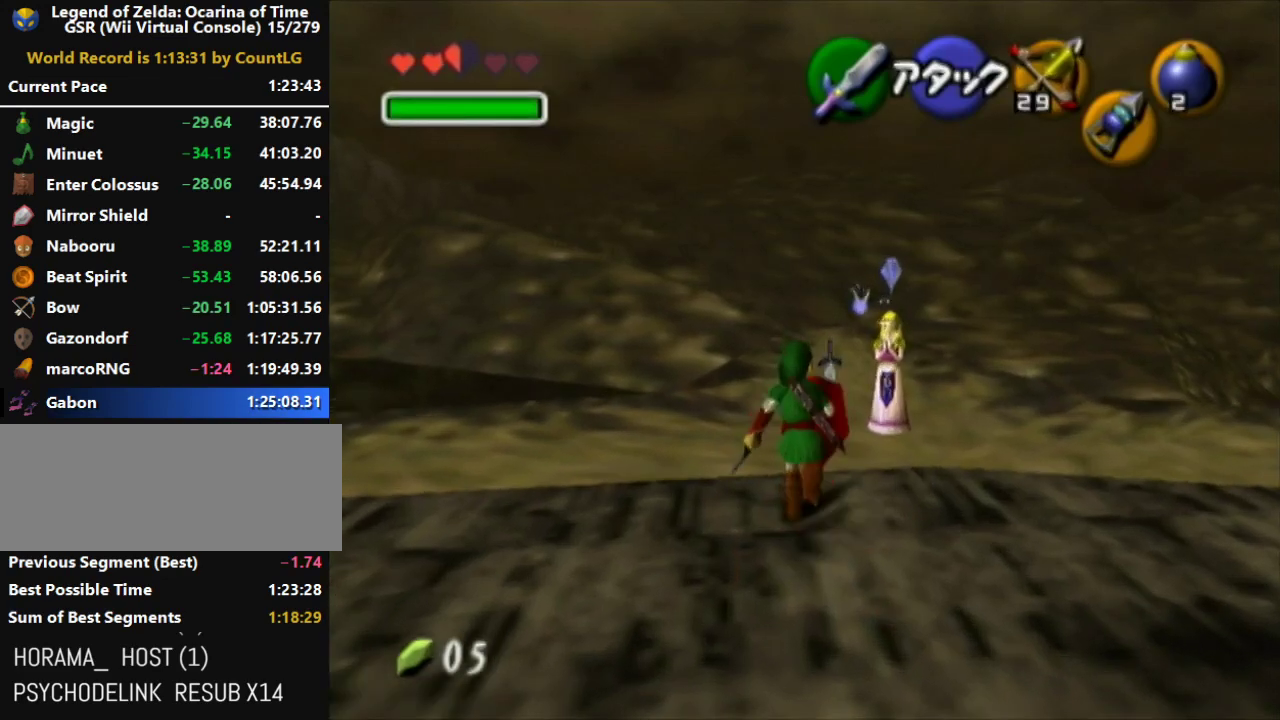
{"buttons": ["A"], "left_stick": "up", "right_stick": "center"}
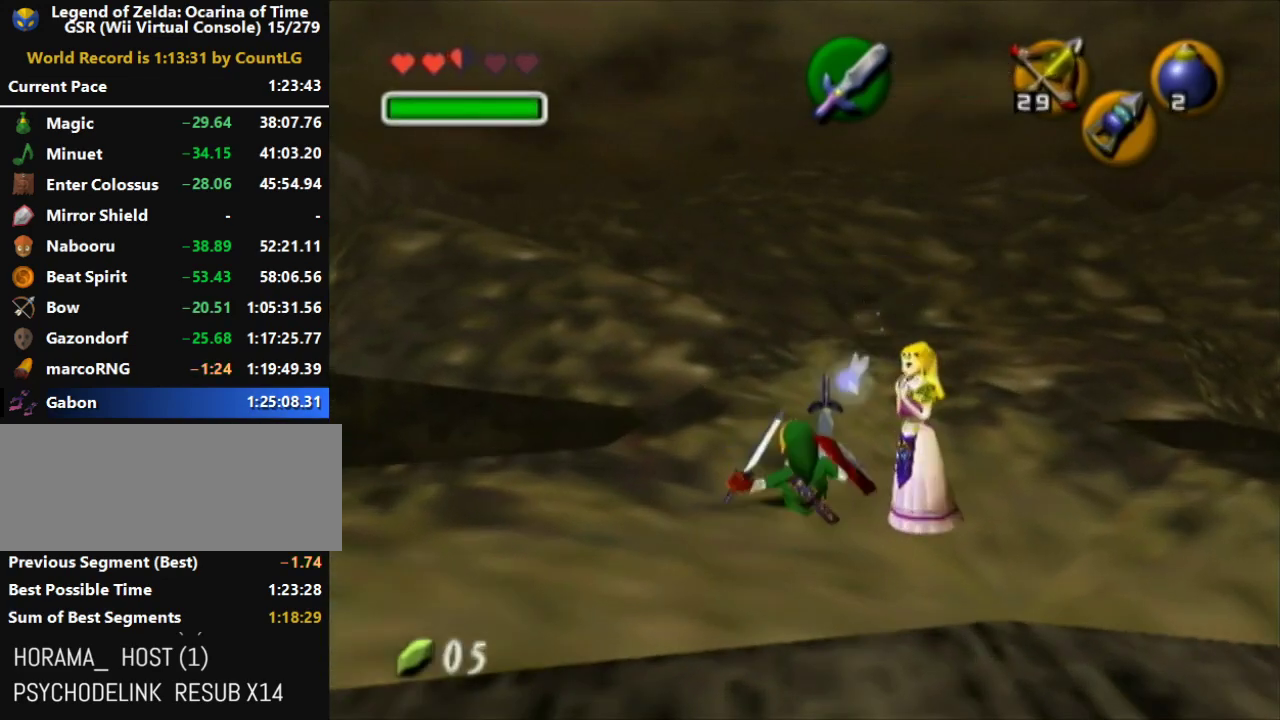
{"buttons": [], "left_stick": "center", "right_stick": "center", "events": [[133, "A", "up"], [217, "left_stick", "center"]]}
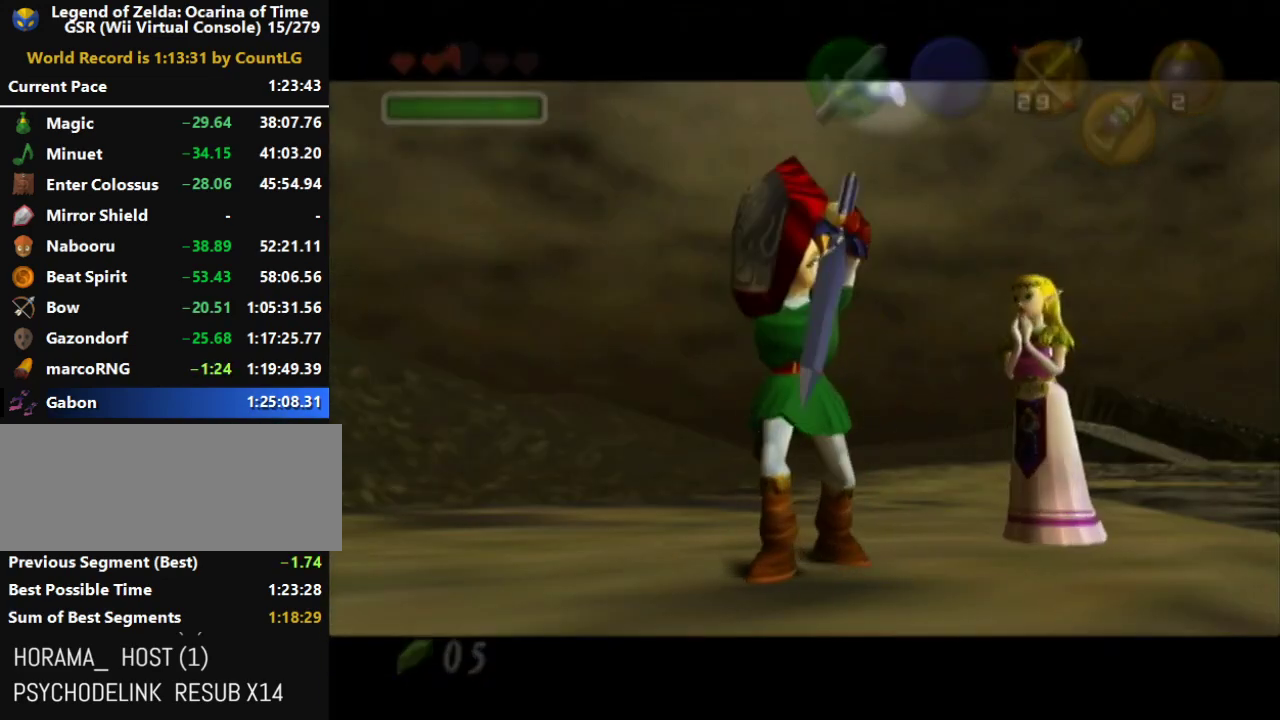
{"buttons": [], "left_stick": "center", "right_stick": "center", "events": []}
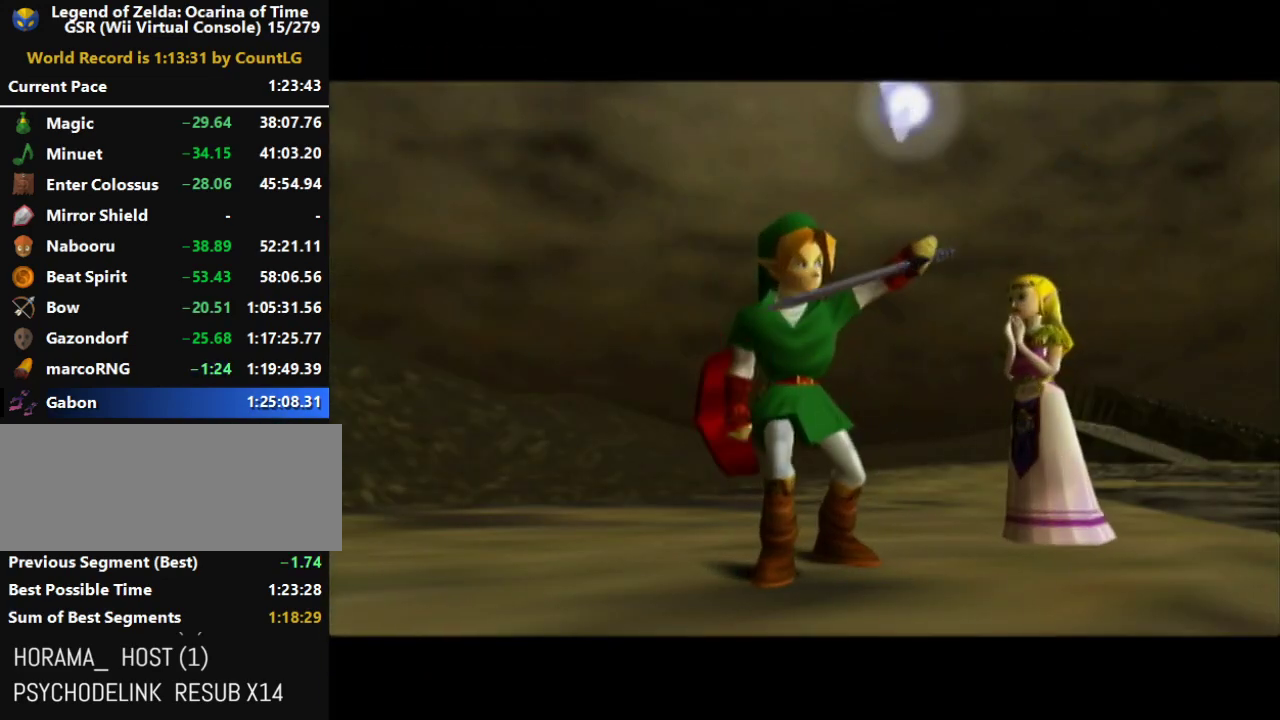
{"buttons": [], "left_stick": "center", "right_stick": "center", "events": []}
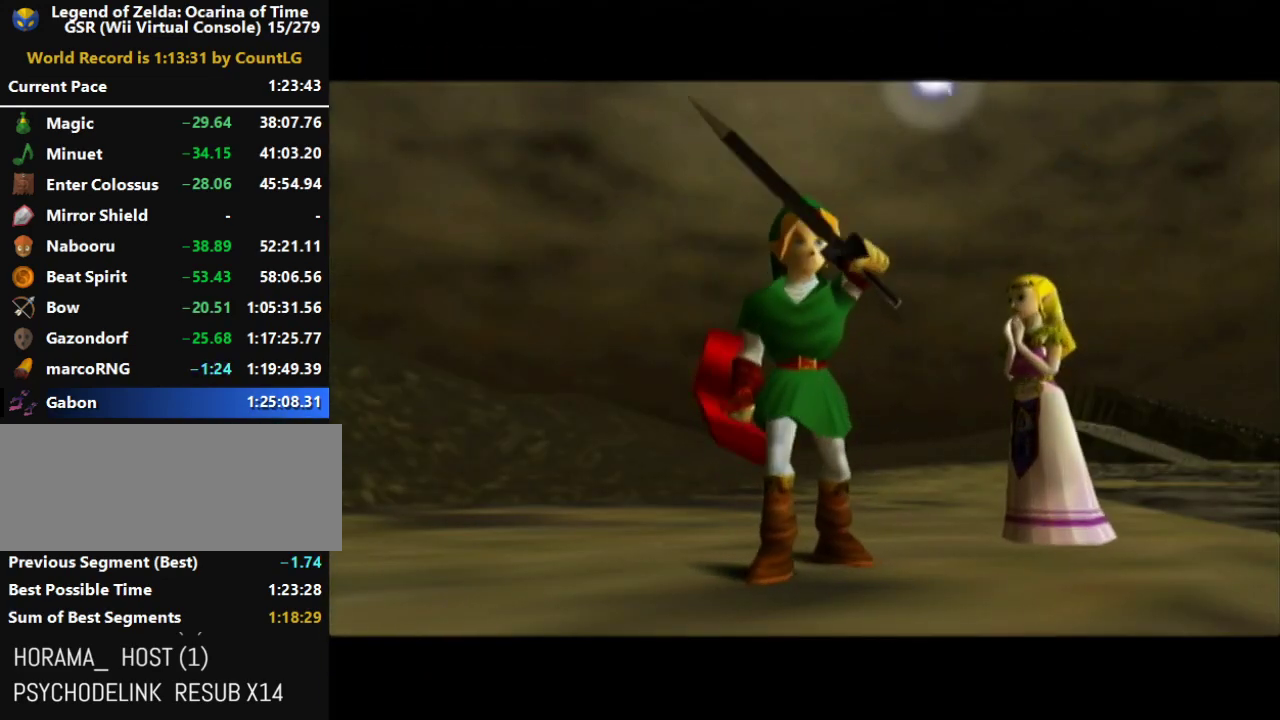
{"buttons": [], "left_stick": "center", "right_stick": "center", "events": []}
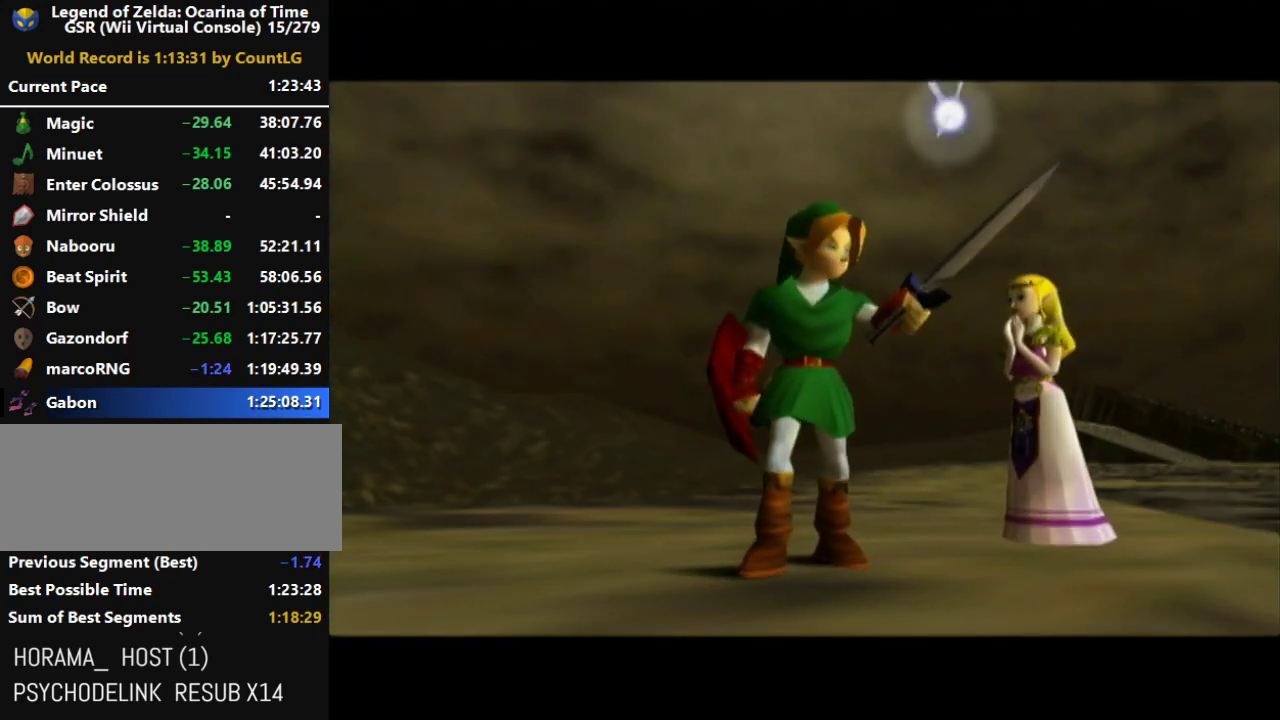
{"buttons": [], "left_stick": "center", "right_stick": "center", "events": []}
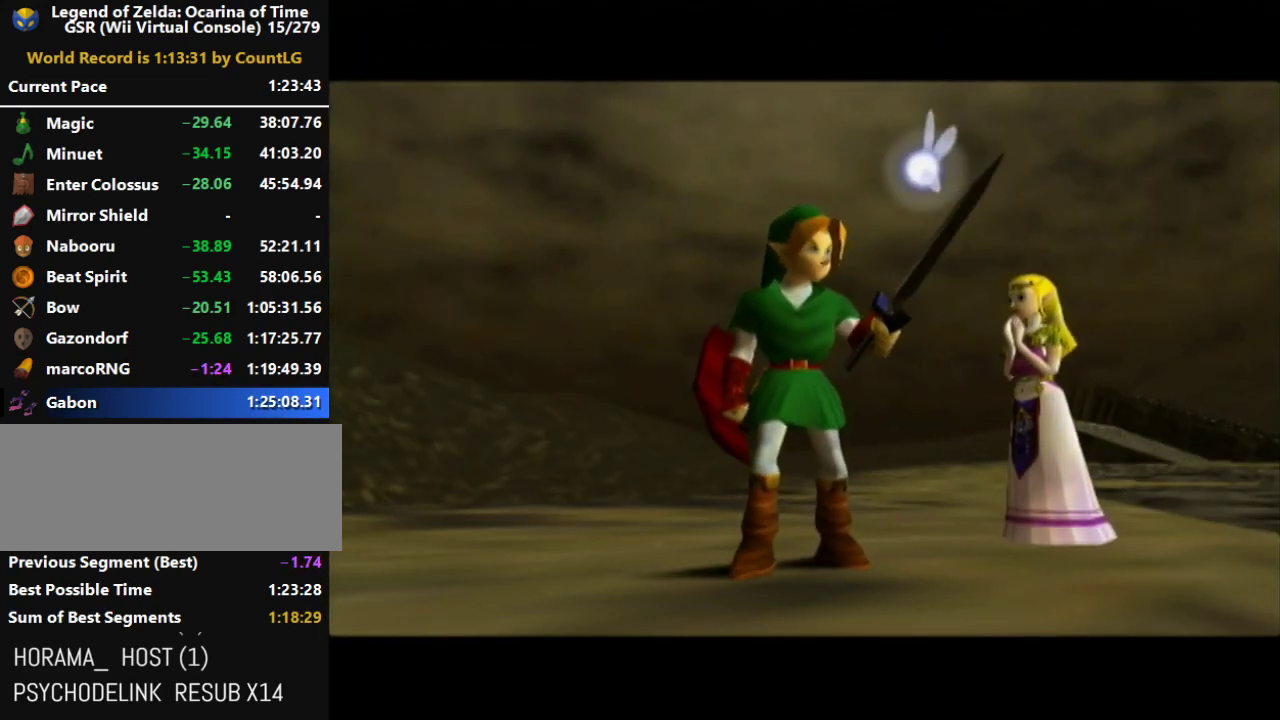
{"buttons": [], "left_stick": "center", "right_stick": "center", "events": []}
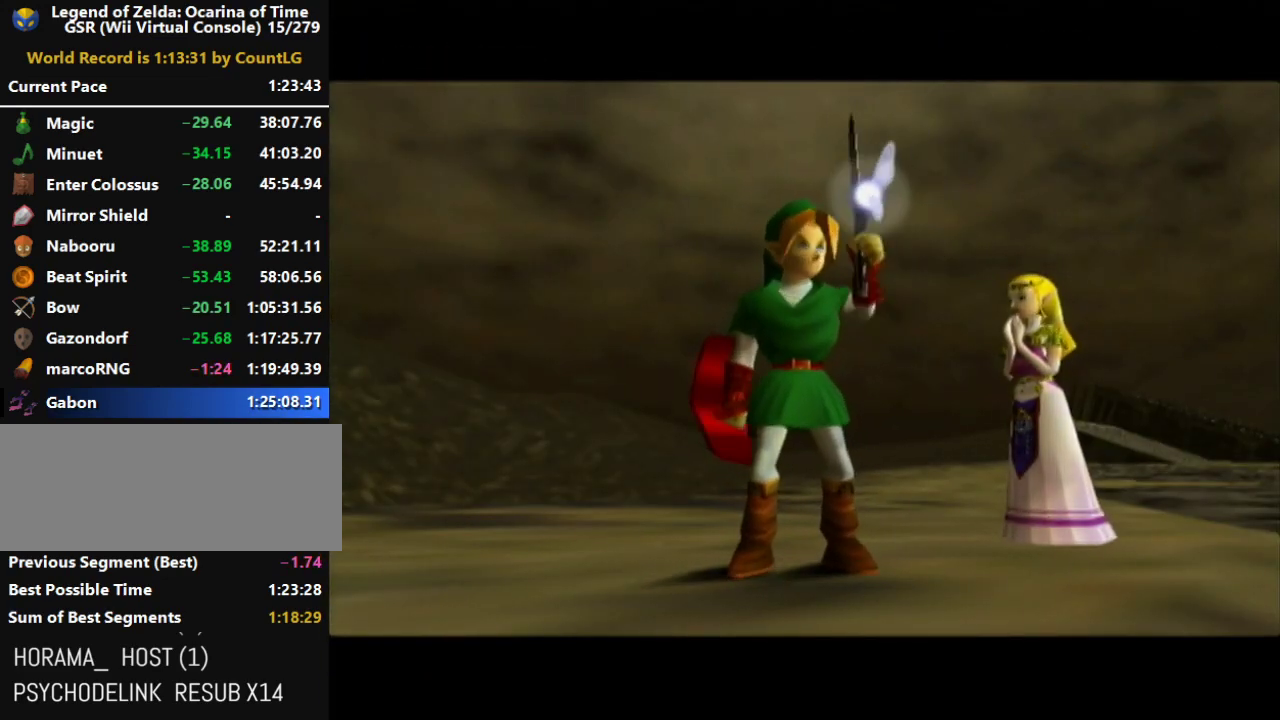
{"buttons": [], "left_stick": "center", "right_stick": "center", "events": []}
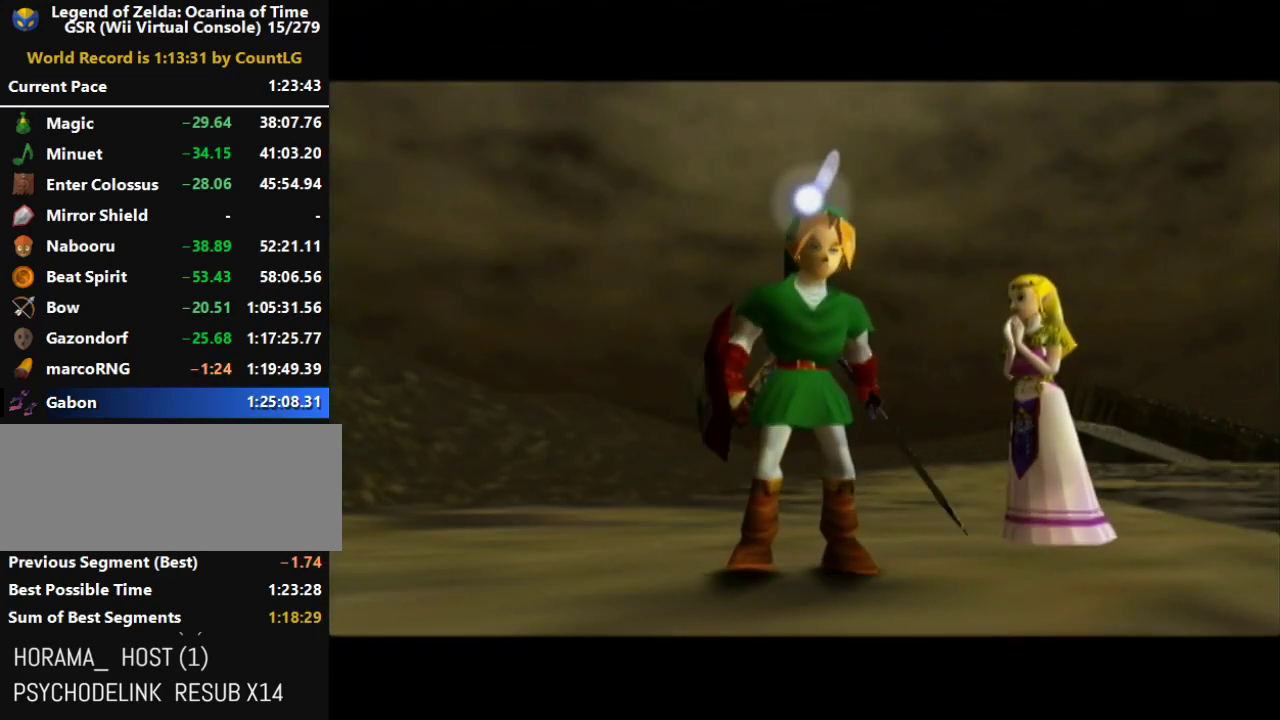
{"buttons": [], "left_stick": "right", "right_stick": "center", "events": [[100, "left_stick", "left"], [167, "left_stick", "right"]]}
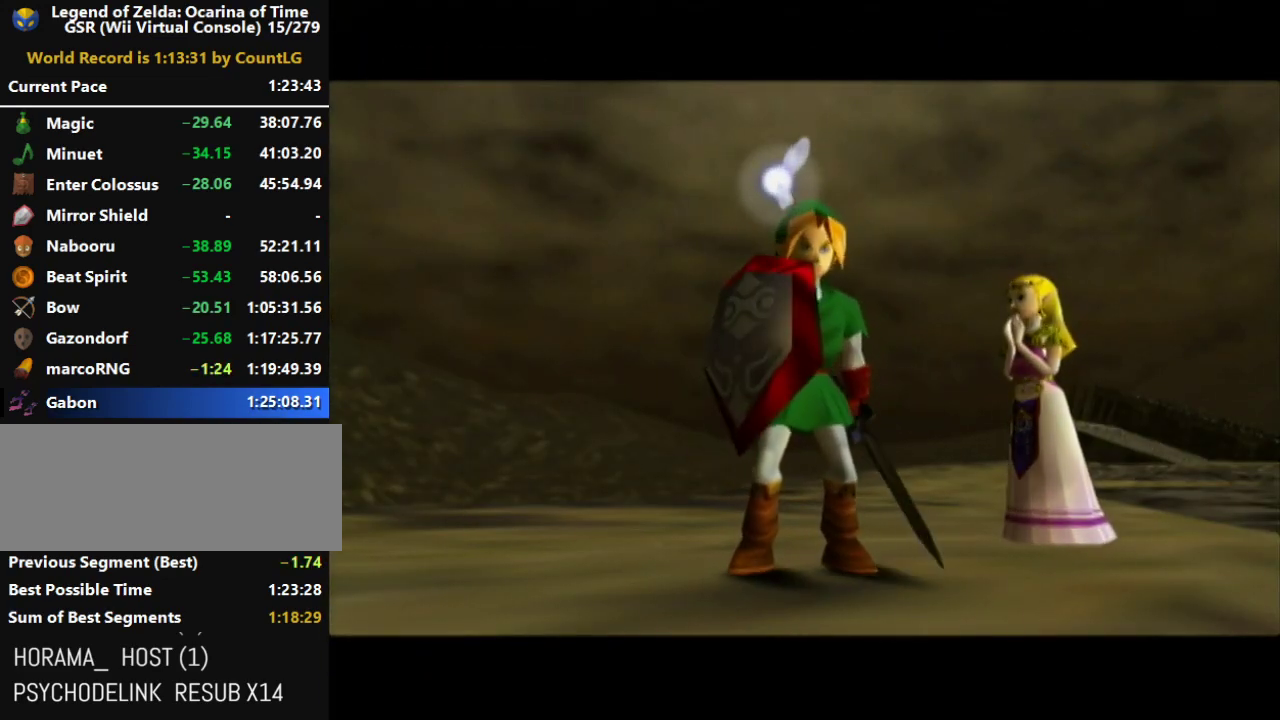
{"buttons": [], "left_stick": "right", "right_stick": "center", "events": []}
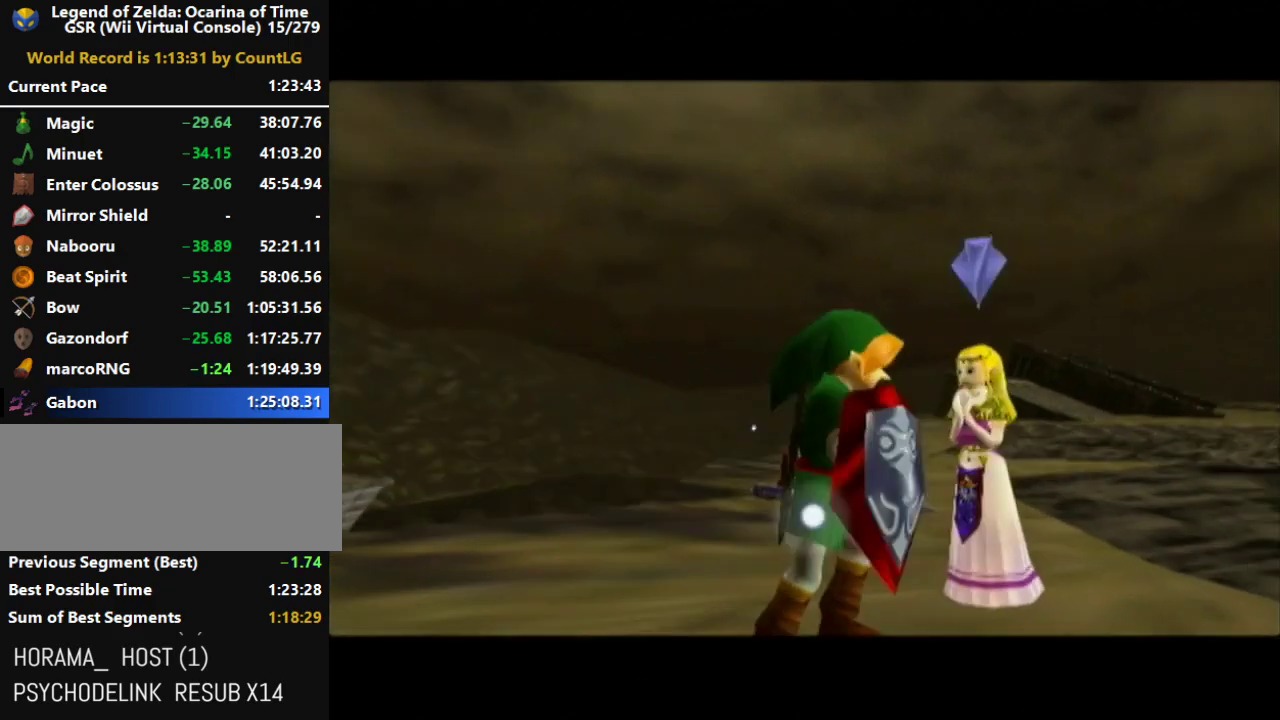
{"buttons": [], "left_stick": "up", "right_stick": "center", "events": [[33, "left_stick", "up-right"], [433, "left_stick", "up"]]}
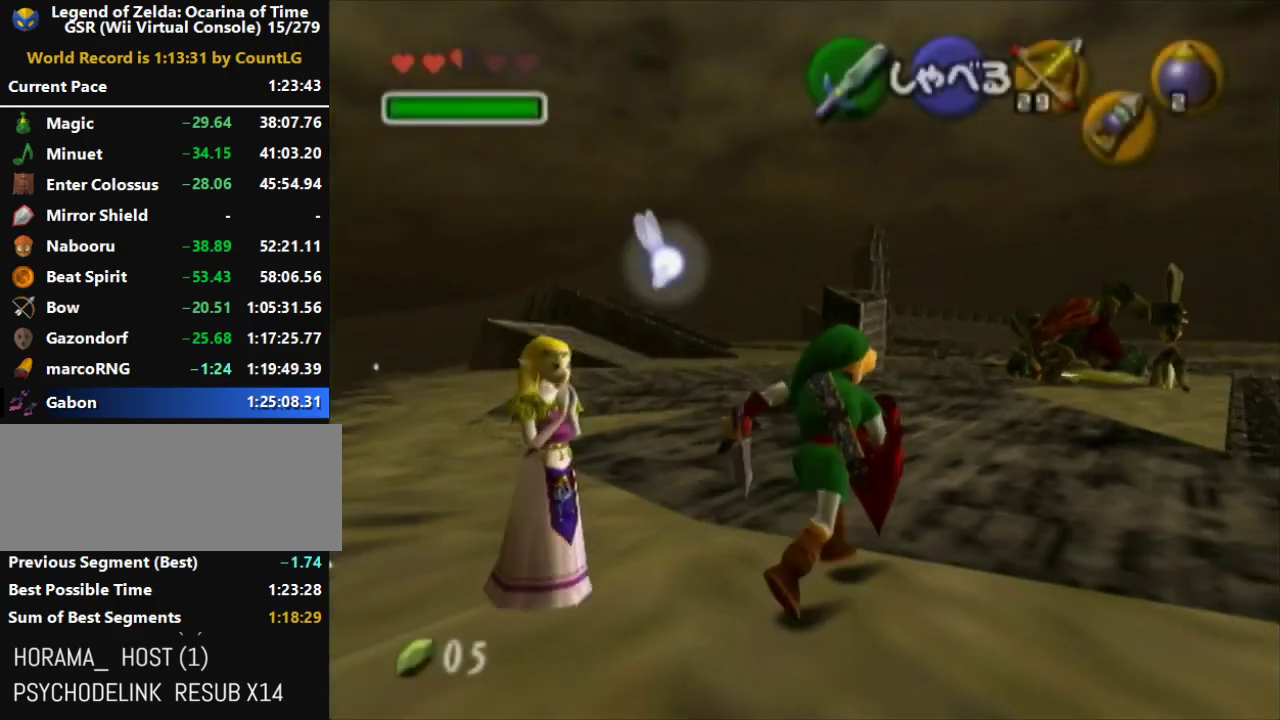
{"buttons": ["A"], "left_stick": "up", "right_stick": "center", "events": [[100, "A", "down"]]}
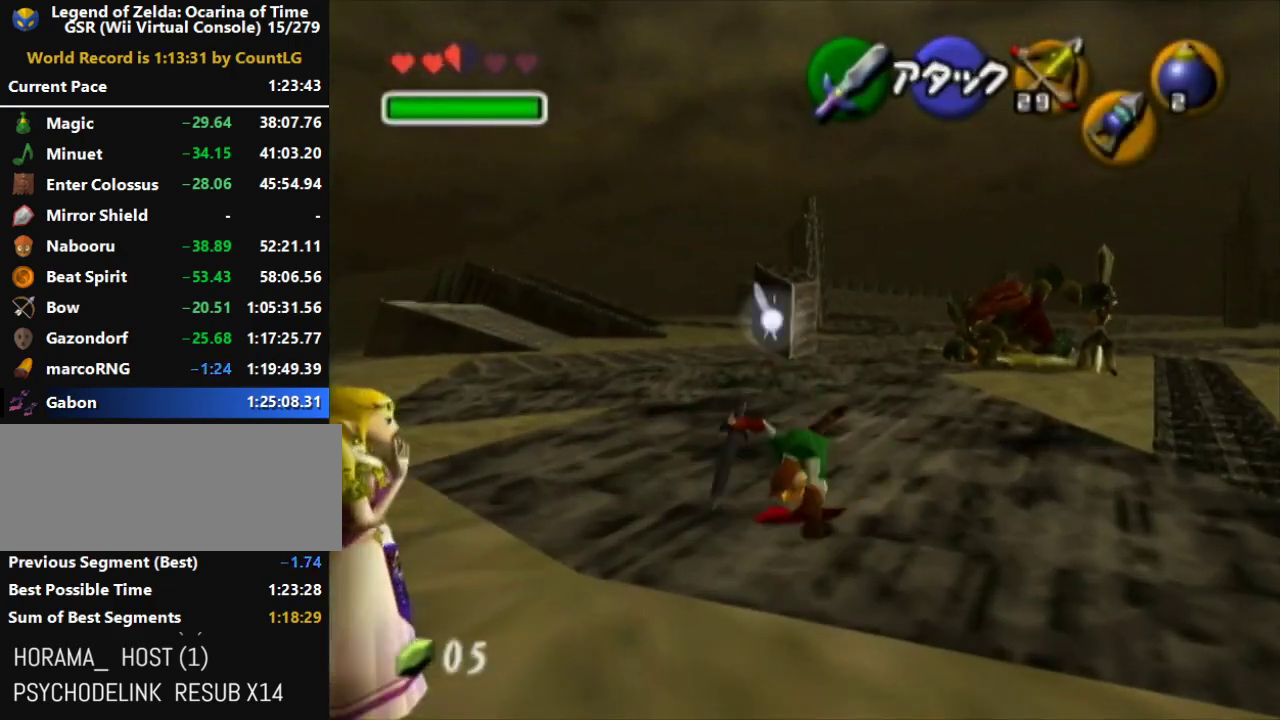
{"buttons": ["A"], "left_stick": "up-right", "right_stick": "center", "events": [[283, "left_stick", "up-right"], [317, "A", "up"], [467, "A", "down"]]}
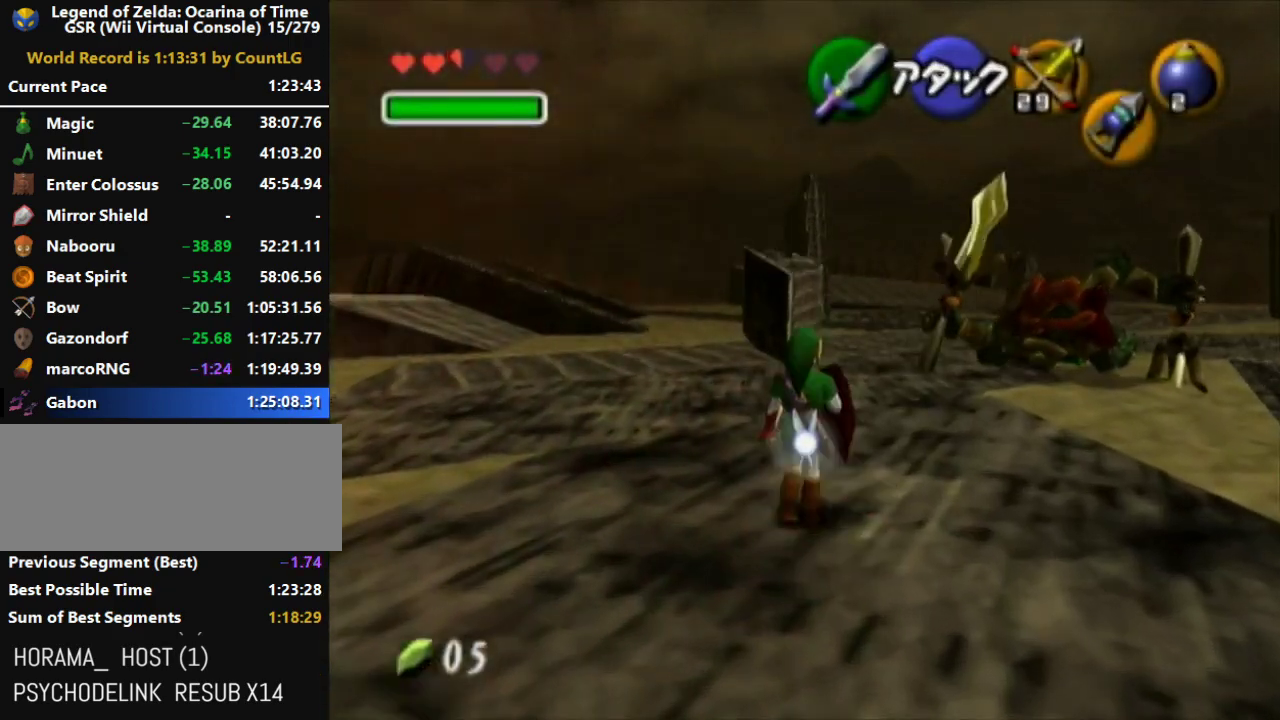
{"buttons": ["A"], "left_stick": "up-right", "right_stick": "center"}
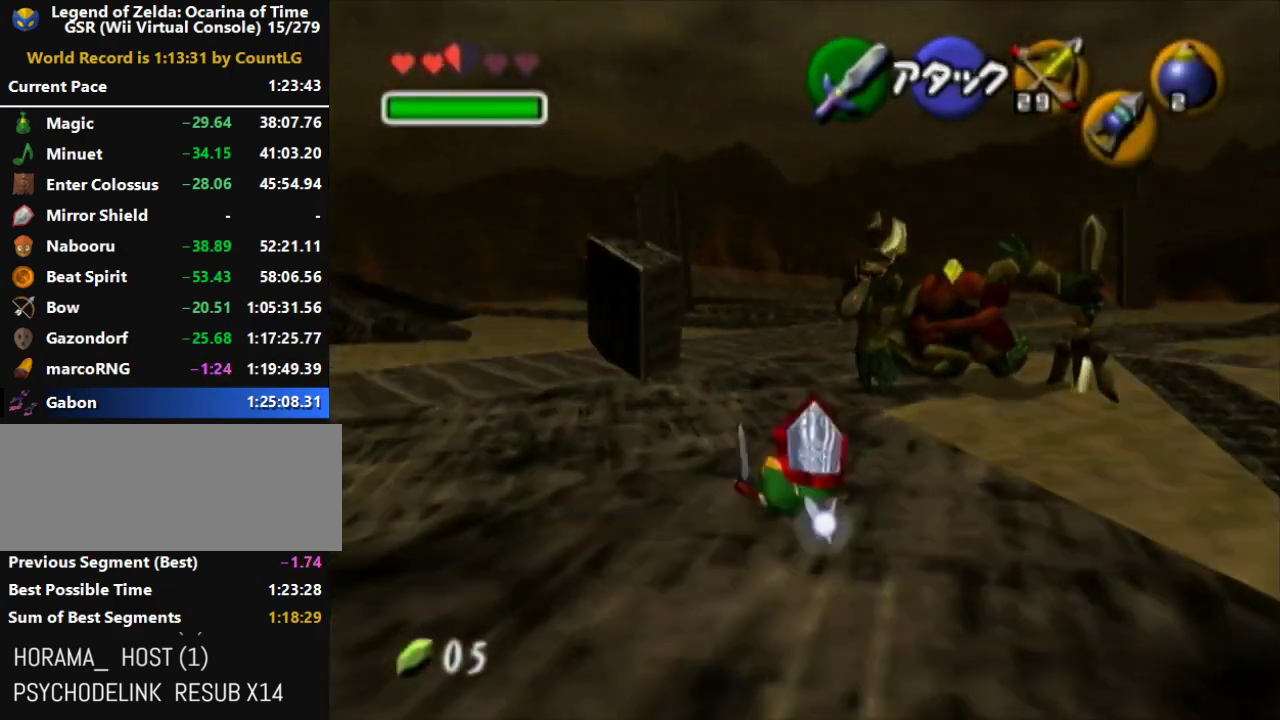
{"buttons": ["A", "L1"], "left_stick": "center", "right_stick": "center", "events": [[133, "A", "up"], [183, "L1", "down"], [283, "A", "down"], [367, "A", "up"], [400, "left_stick", "center"], [433, "A", "down"]]}